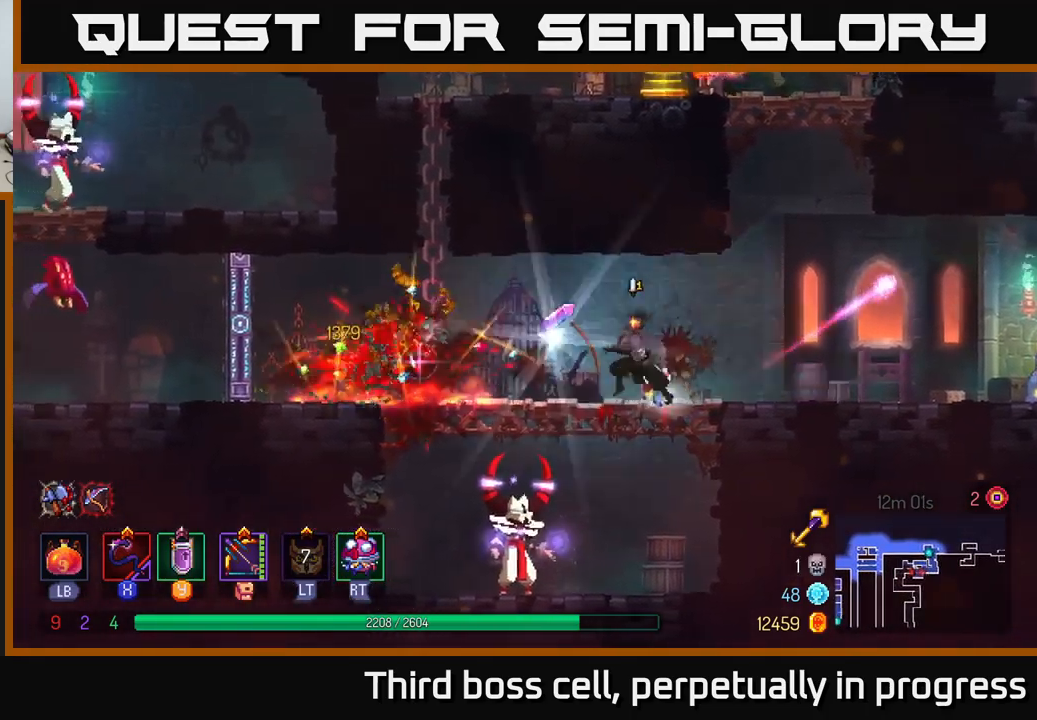
Gameplay with a controller (Xbox layout); each line is a JSON object with the inputs held at the frame after it. "events" lists button and stick changes between this image and that frame as [ms after this image, input, new state], when the widget could be followed in between.
{"buttons": [], "left_stick": "up", "right_stick": "center", "events": [[283, "A", "down"], [400, "A", "up"], [500, "left_stick", "up"]]}
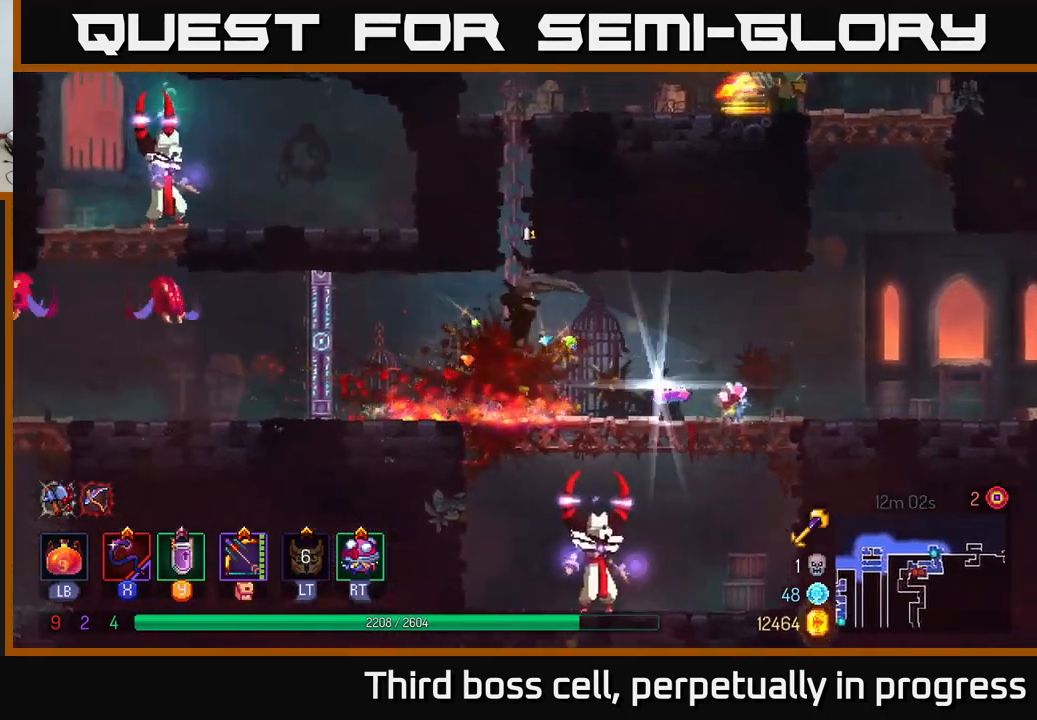
{"buttons": ["B"], "left_stick": "right", "right_stick": "center", "events": [[100, "left_stick", "right"], [467, "B", "down"]]}
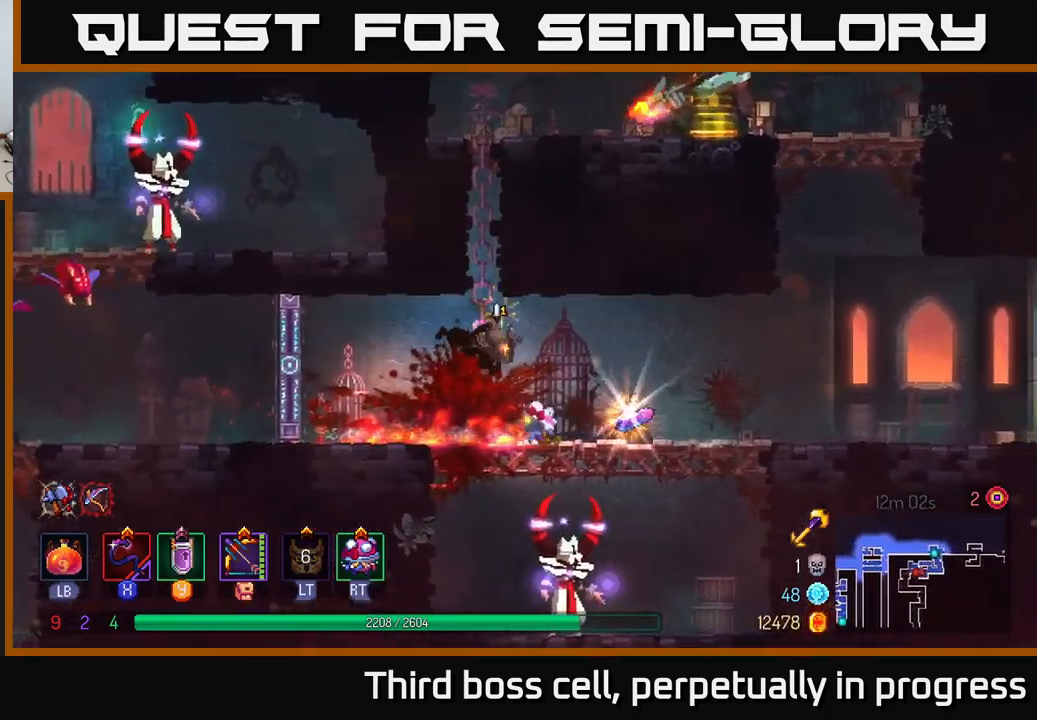
{"buttons": [], "left_stick": "up-right", "right_stick": "center", "events": [[67, "B", "up"], [333, "R1", "down"], [333, "left_stick", "up-right"], [483, "R1", "up"]]}
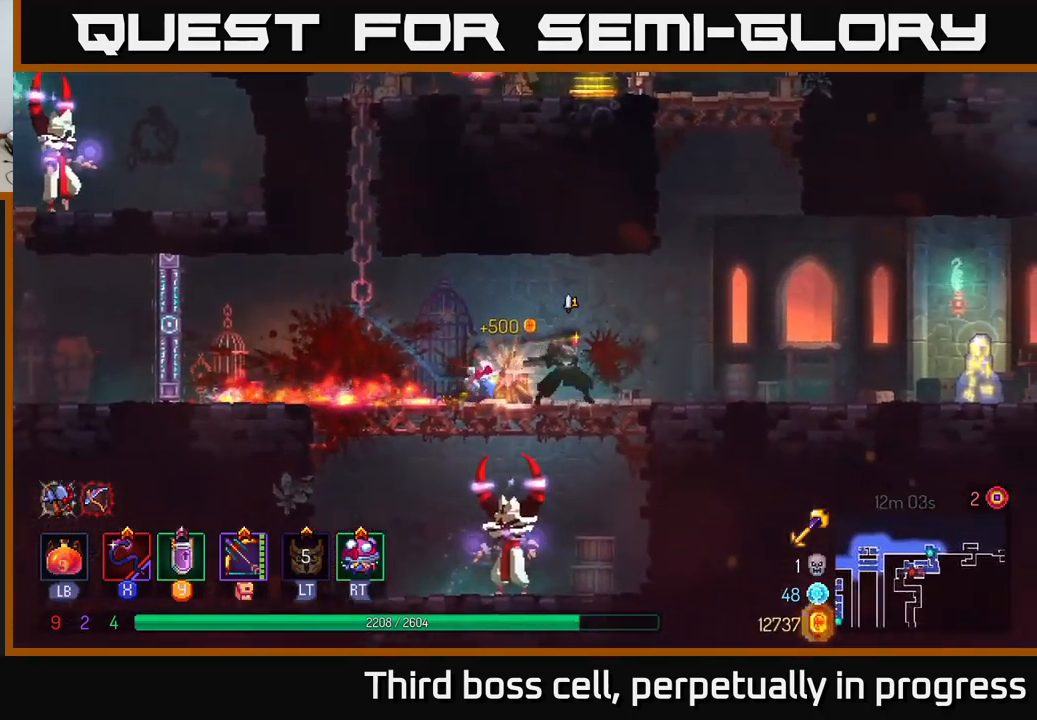
{"buttons": [], "left_stick": "left", "right_stick": "center", "events": [[317, "A", "down"], [417, "left_stick", "up-left"], [467, "A", "up"], [483, "left_stick", "left"]]}
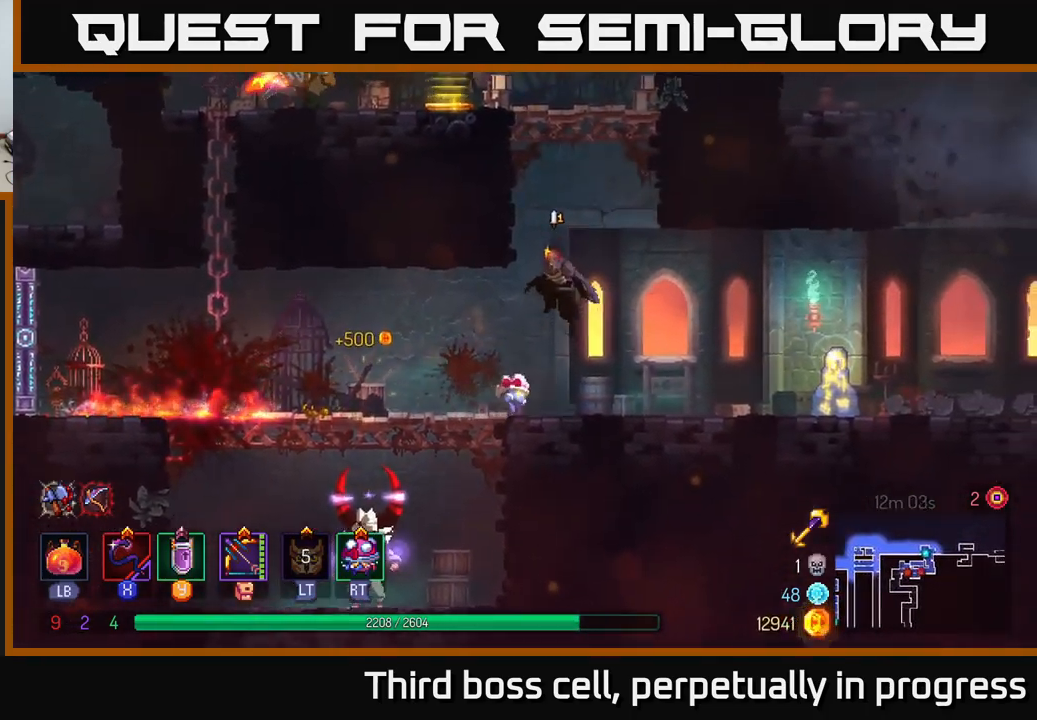
{"buttons": [], "left_stick": "up-left", "right_stick": "center", "events": [[50, "A", "down"], [200, "A", "up"], [333, "left_stick", "up-left"]]}
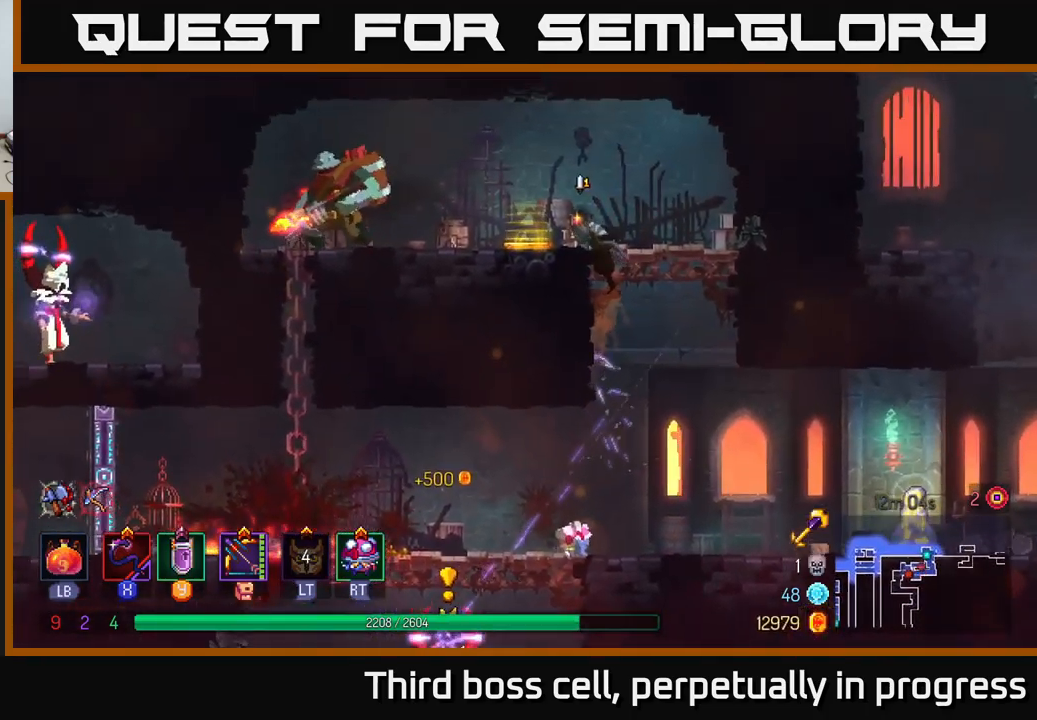
{"buttons": [], "left_stick": "left", "right_stick": "center", "events": [[217, "left_stick", "left"], [267, "X", "down"], [317, "X", "up"]]}
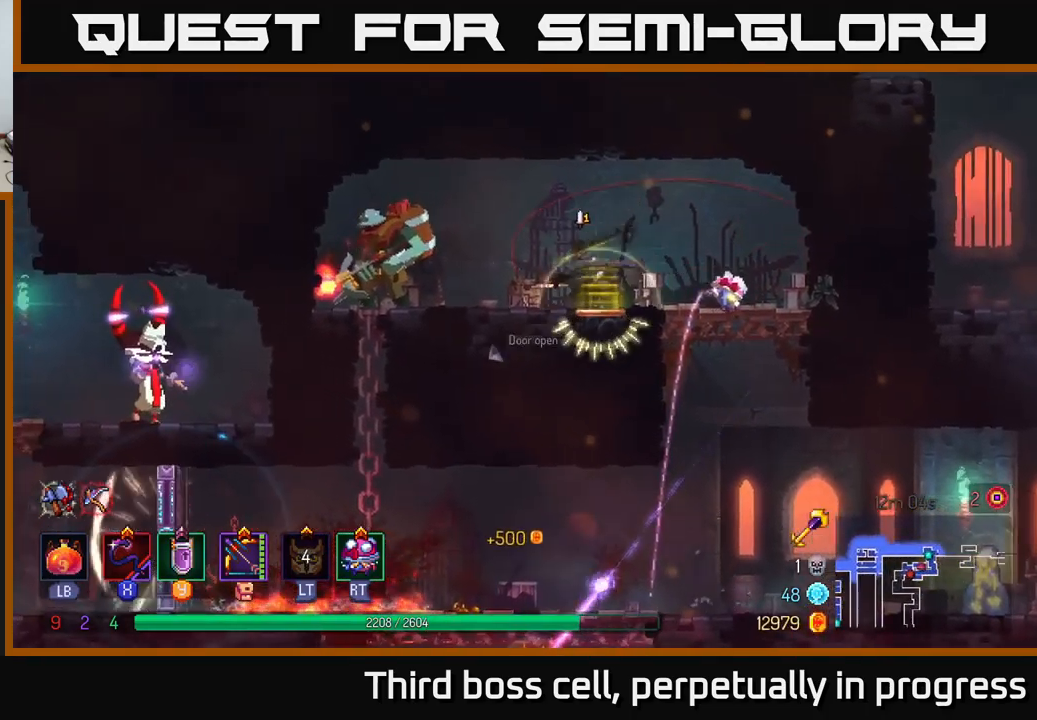
{"buttons": ["X"], "left_stick": "left", "right_stick": "center", "events": [[133, "left_stick", "center"], [516, "X", "down"], [516, "left_stick", "left"]]}
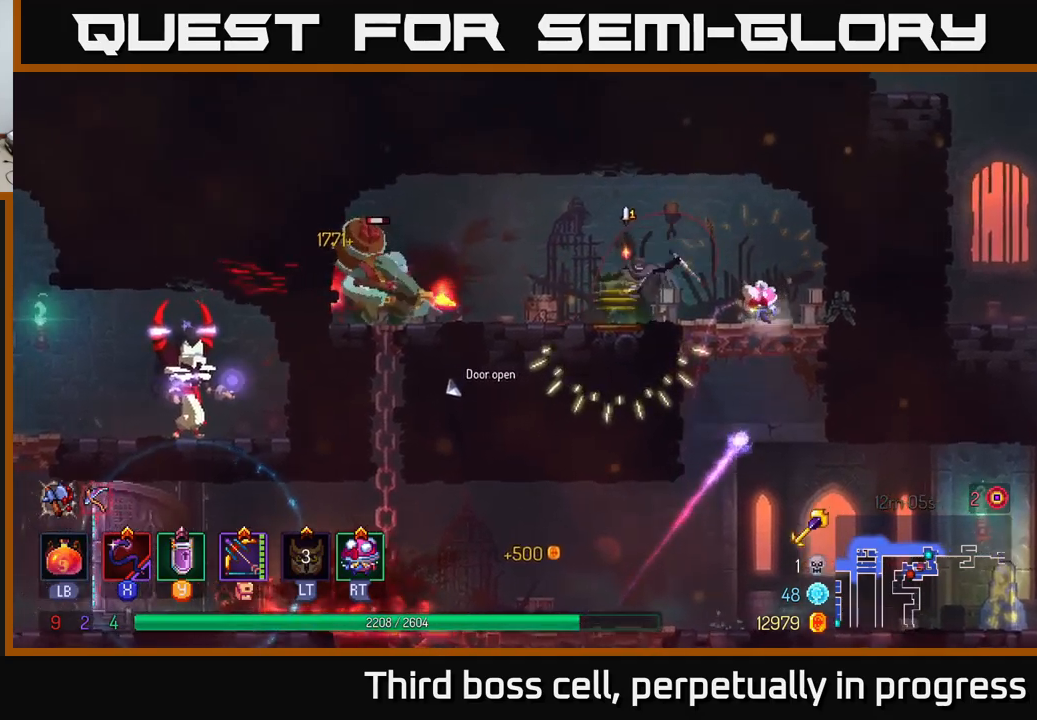
{"buttons": [], "left_stick": "center", "right_stick": "center", "events": [[83, "X", "up"], [183, "left_stick", "center"]]}
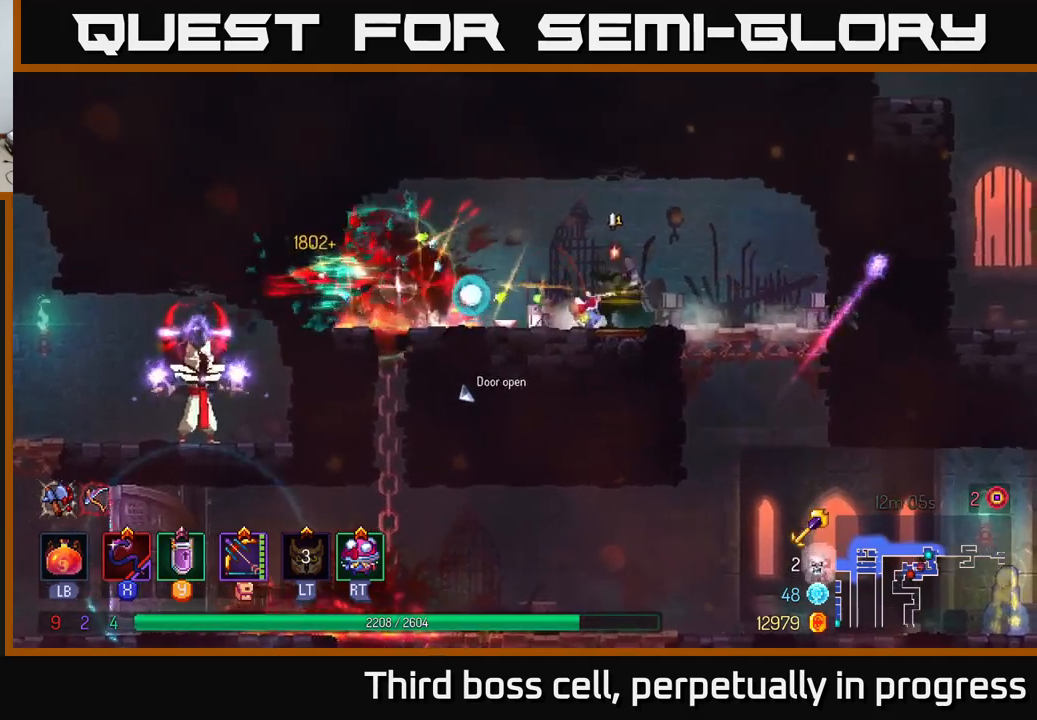
{"buttons": [], "left_stick": "down", "right_stick": "center", "events": [[33, "left_stick", "right"], [183, "B", "down"], [283, "B", "up"], [383, "left_stick", "down"], [417, "A", "down"], [500, "A", "up"]]}
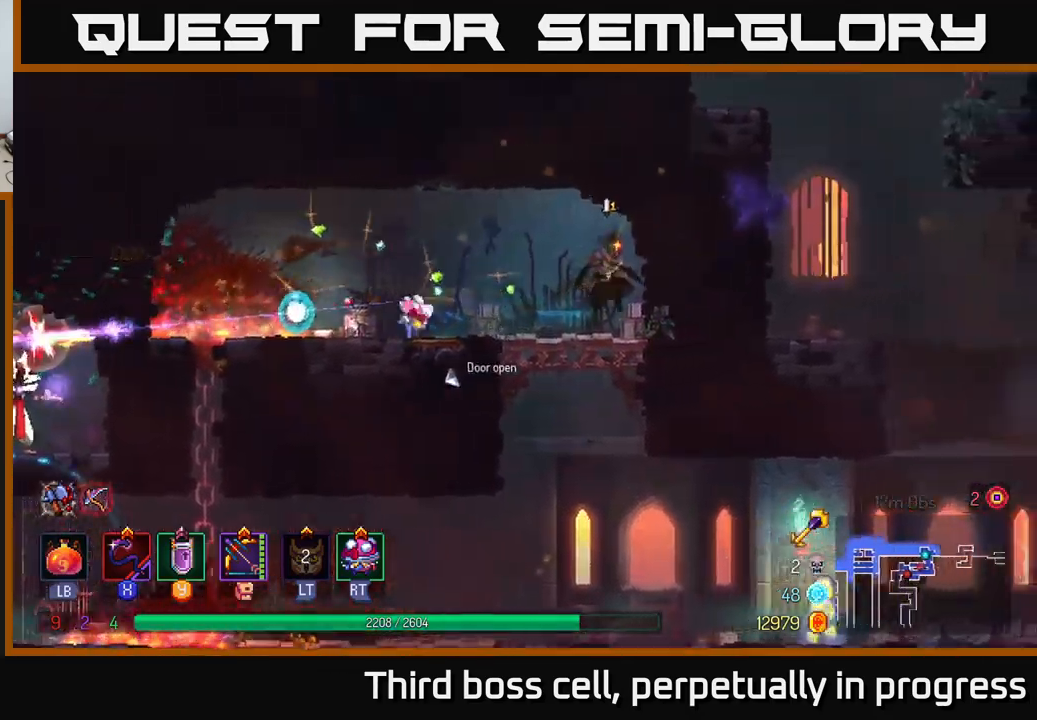
{"buttons": [], "left_stick": "up-left", "right_stick": "center", "events": [[50, "A", "down"], [150, "A", "up"], [317, "left_stick", "up-left"]]}
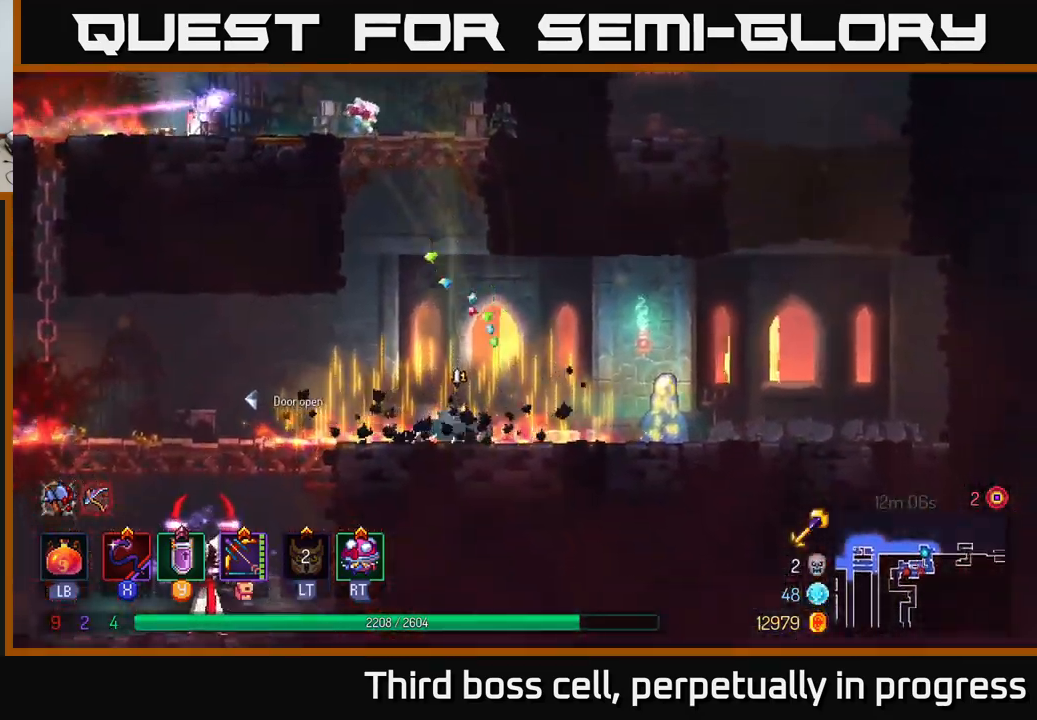
{"buttons": [], "left_stick": "up-left", "right_stick": "center", "events": []}
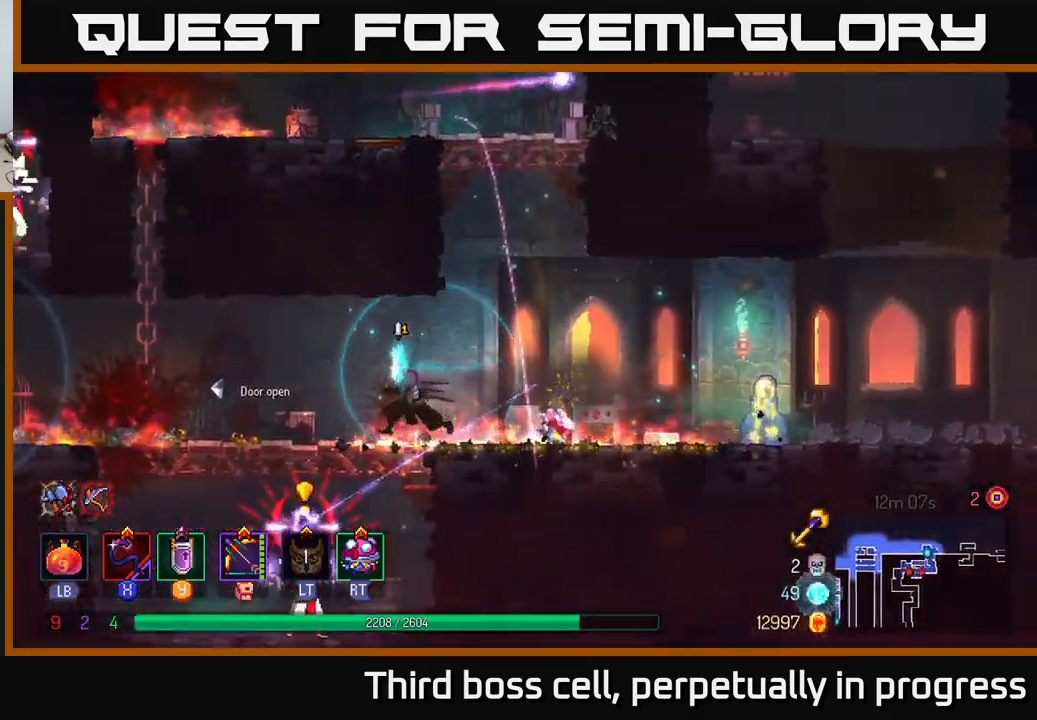
{"buttons": [], "left_stick": "center", "right_stick": "center", "events": [[117, "left_stick", "down"], [133, "A", "down"], [183, "A", "up"], [250, "A", "down"], [350, "A", "up"], [500, "left_stick", "center"]]}
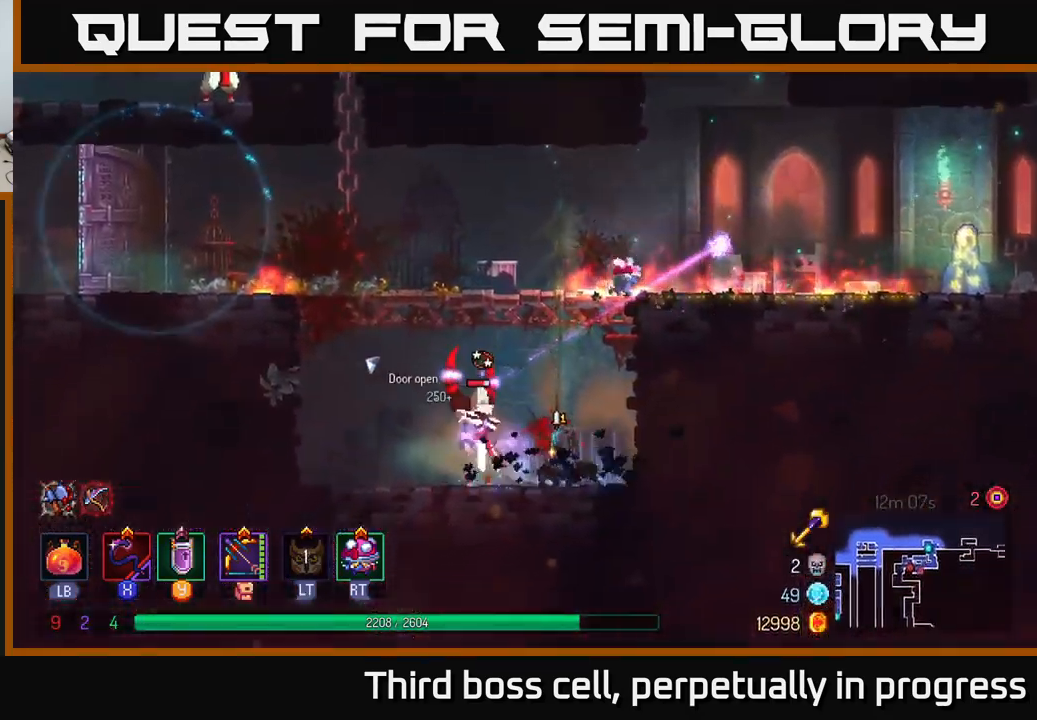
{"buttons": [], "left_stick": "center", "right_stick": "center", "events": [[283, "left_stick", "left"], [300, "X", "down"], [417, "X", "up"], [467, "left_stick", "center"]]}
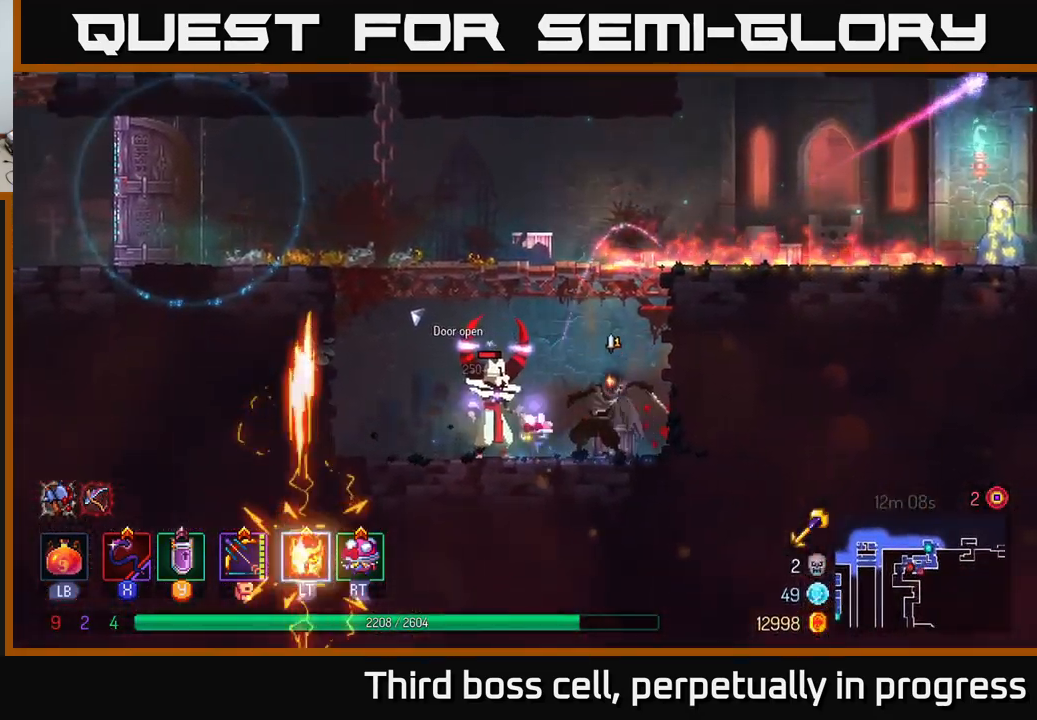
{"buttons": ["A"], "left_stick": "left", "right_stick": "center", "events": [[433, "left_stick", "left"], [500, "A", "down"]]}
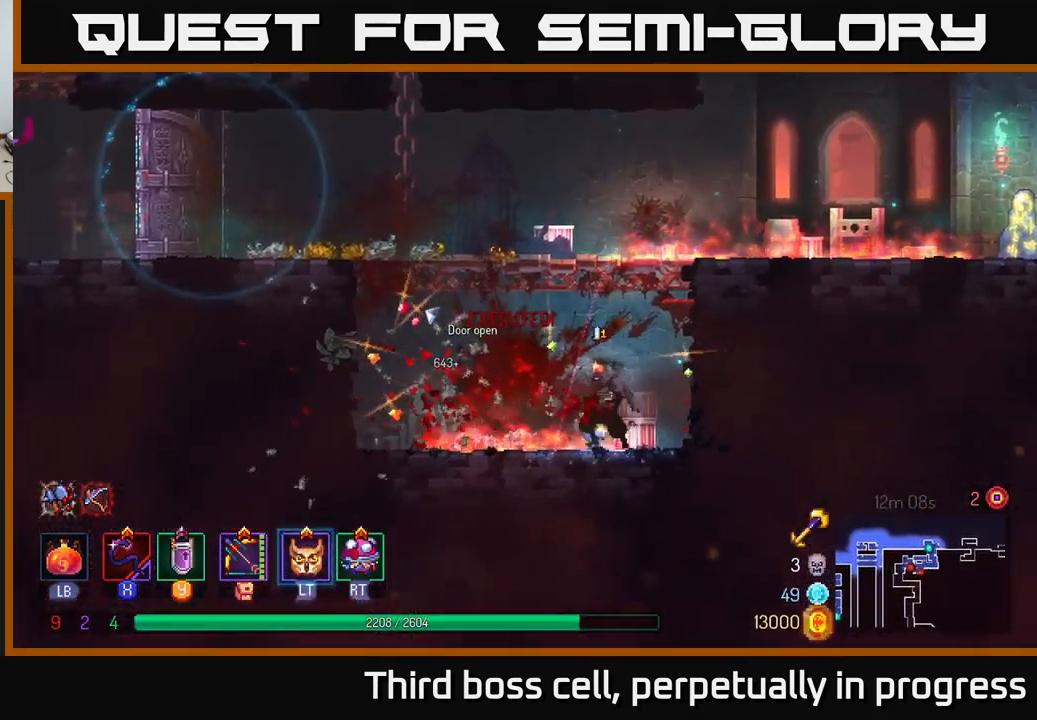
{"buttons": [], "left_stick": "left", "right_stick": "center", "events": [[133, "A", "up"], [183, "A", "down"], [317, "A", "up"]]}
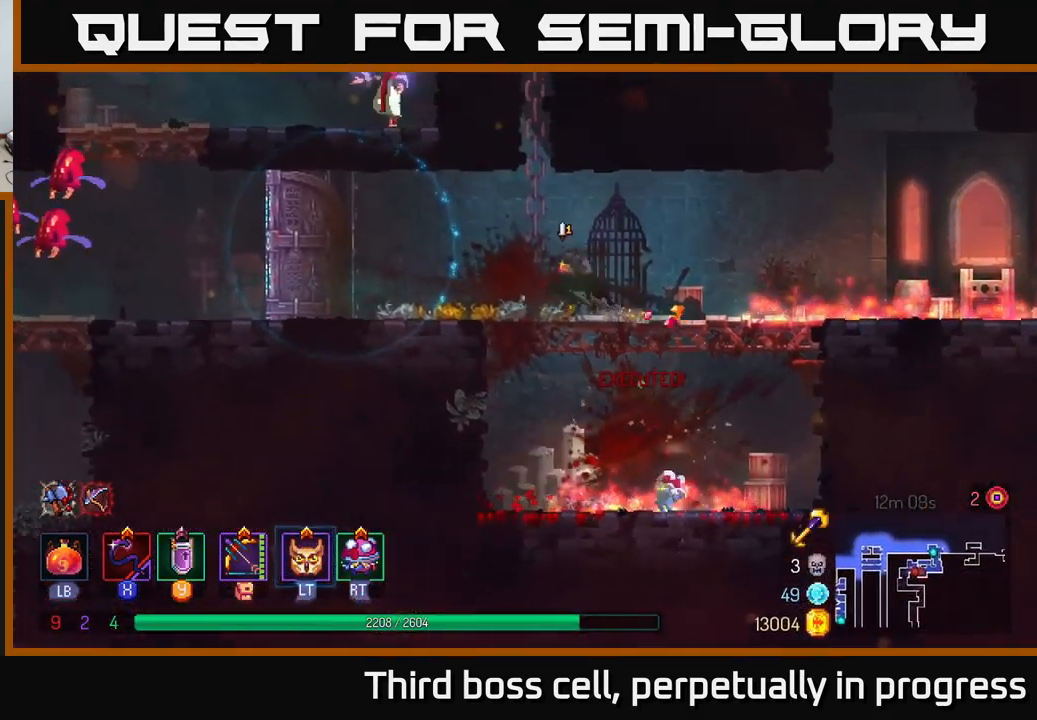
{"buttons": [], "left_stick": "left", "right_stick": "center", "events": [[83, "left_stick", "center"], [150, "left_stick", "left"], [267, "left_stick", "center"], [383, "left_stick", "left"]]}
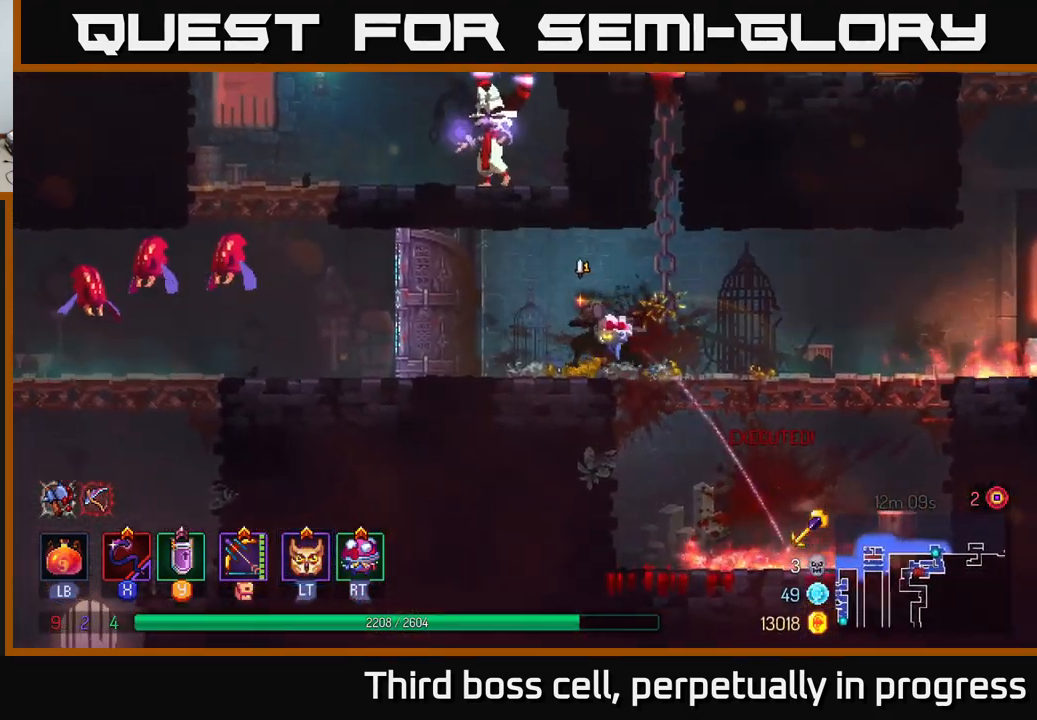
{"buttons": ["A"], "left_stick": "left", "right_stick": "center", "events": [[317, "B", "down"], [400, "B", "up"], [484, "A", "down"]]}
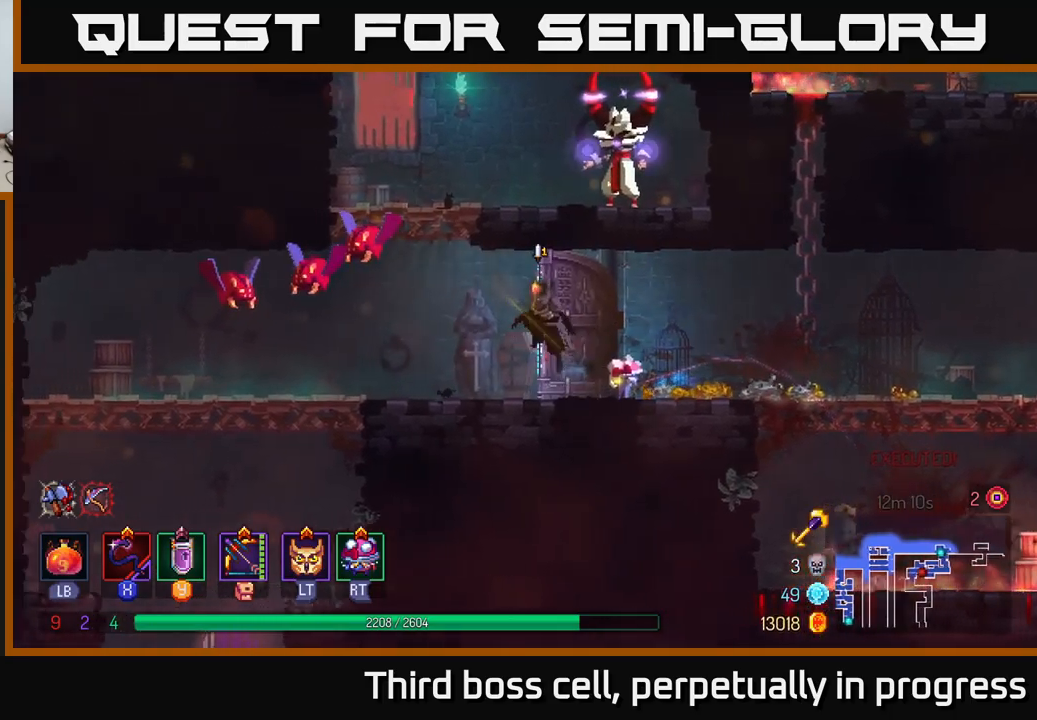
{"buttons": [], "left_stick": "center", "right_stick": "center", "events": [[167, "X", "down"], [184, "A", "up"], [267, "X", "up"], [317, "left_stick", "center"]]}
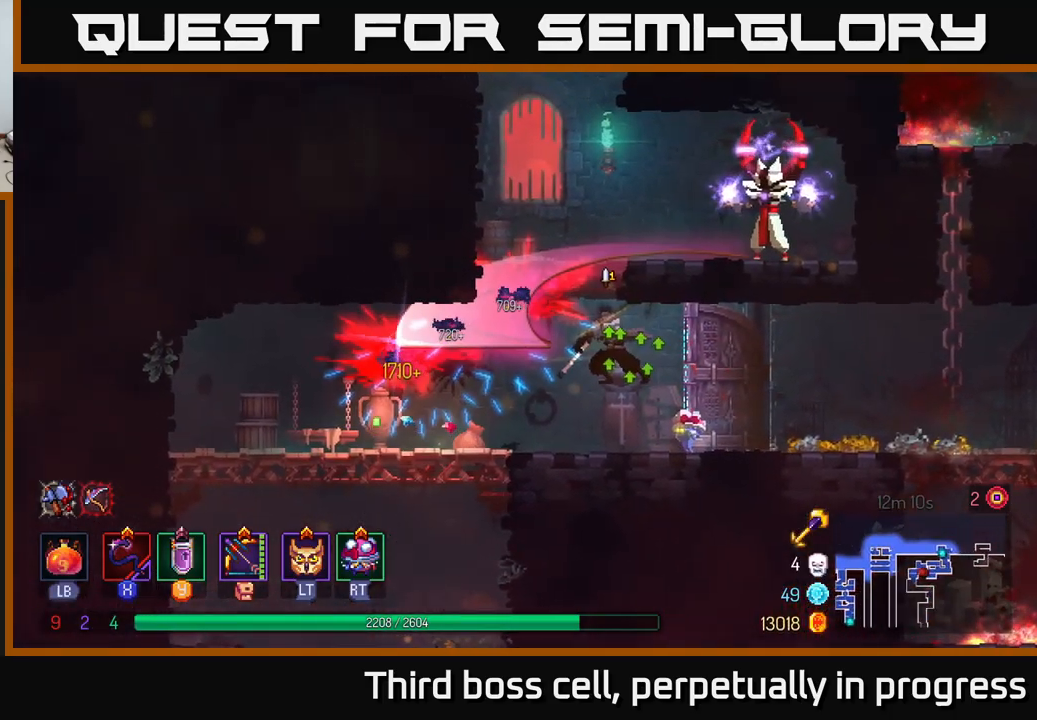
{"buttons": [], "left_stick": "left", "right_stick": "center", "events": [[134, "left_stick", "left"]]}
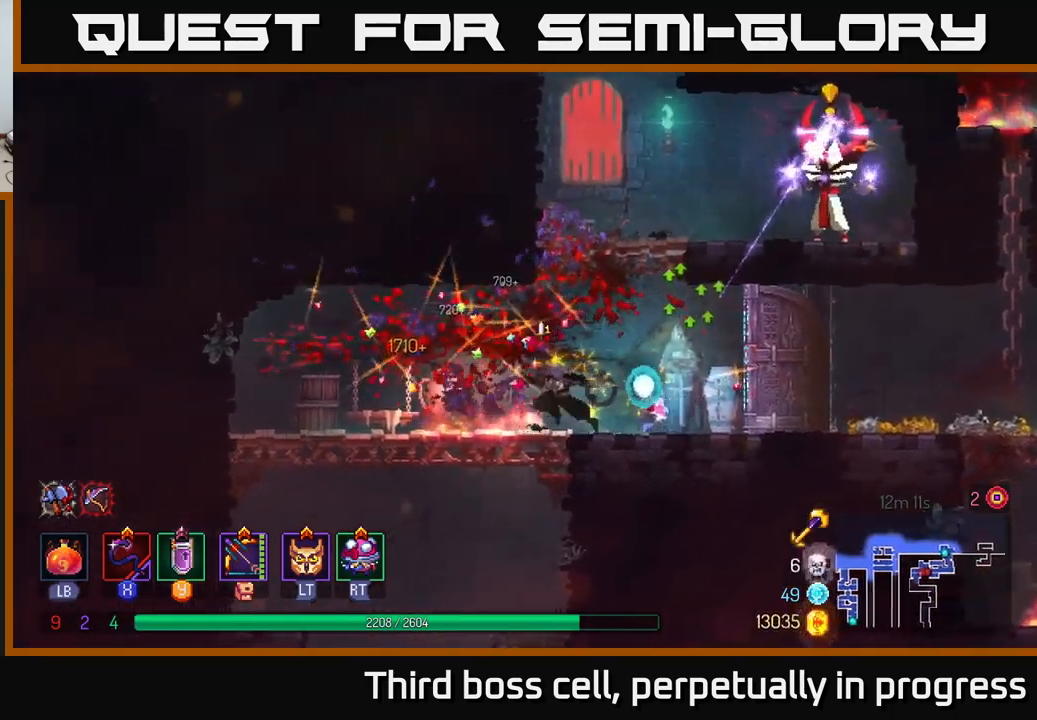
{"buttons": [], "left_stick": "right", "right_stick": "center", "events": [[284, "left_stick", "center"], [484, "left_stick", "right"]]}
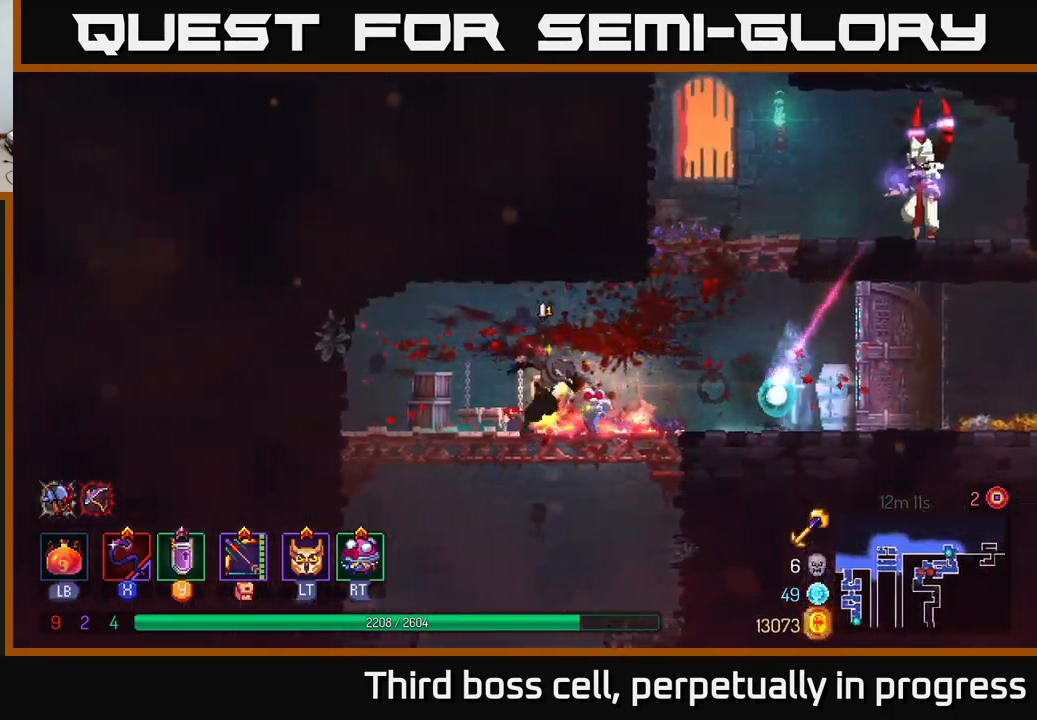
{"buttons": ["X"], "left_stick": "center", "right_stick": "center", "events": [[184, "A", "down"], [300, "A", "up"], [384, "A", "down"], [434, "X", "down"], [434, "left_stick", "center"], [450, "A", "up"]]}
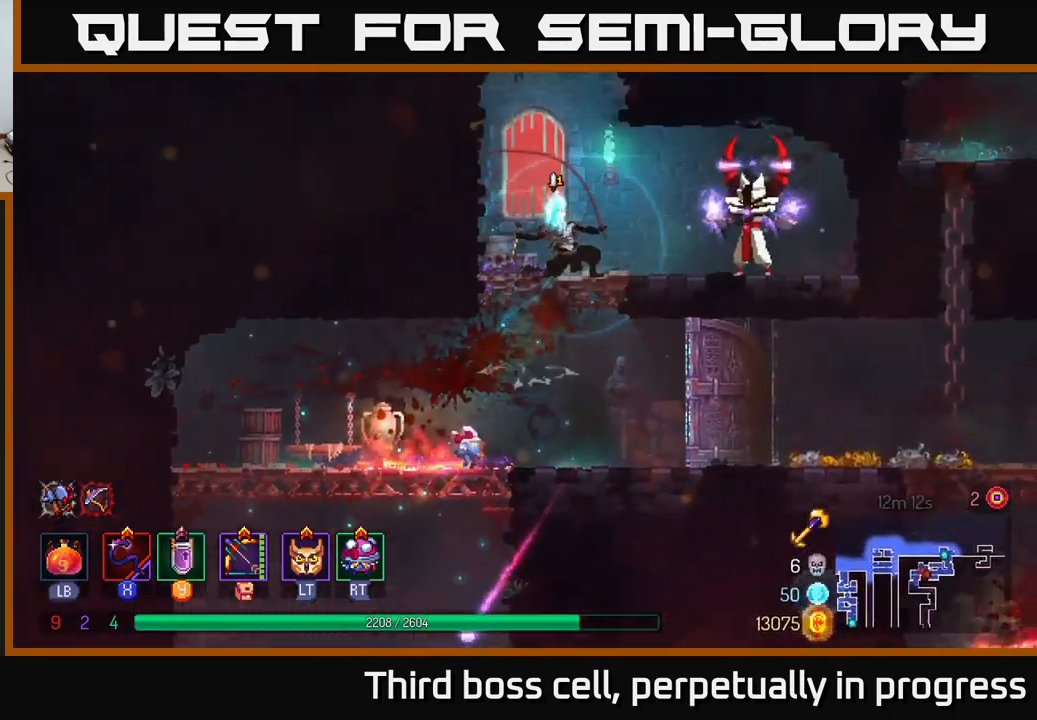
{"buttons": [], "left_stick": "center", "right_stick": "center", "events": [[17, "X", "up"]]}
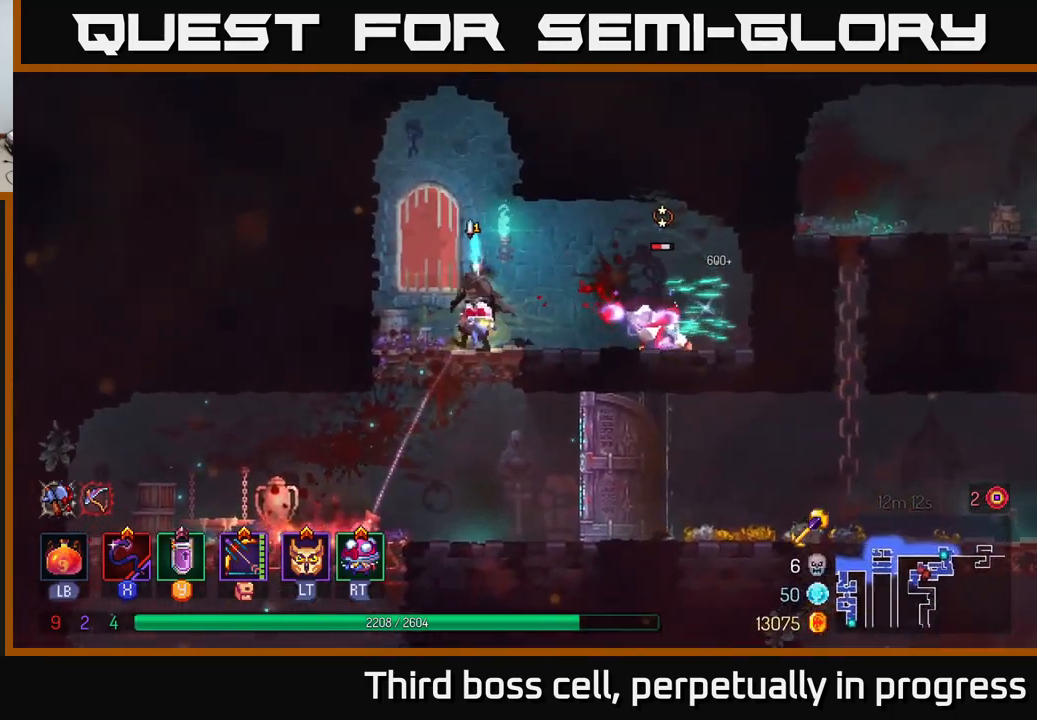
{"buttons": [], "left_stick": "right", "right_stick": "center", "events": [[17, "left_stick", "left"], [167, "left_stick", "right"], [284, "X", "down"], [384, "X", "up"]]}
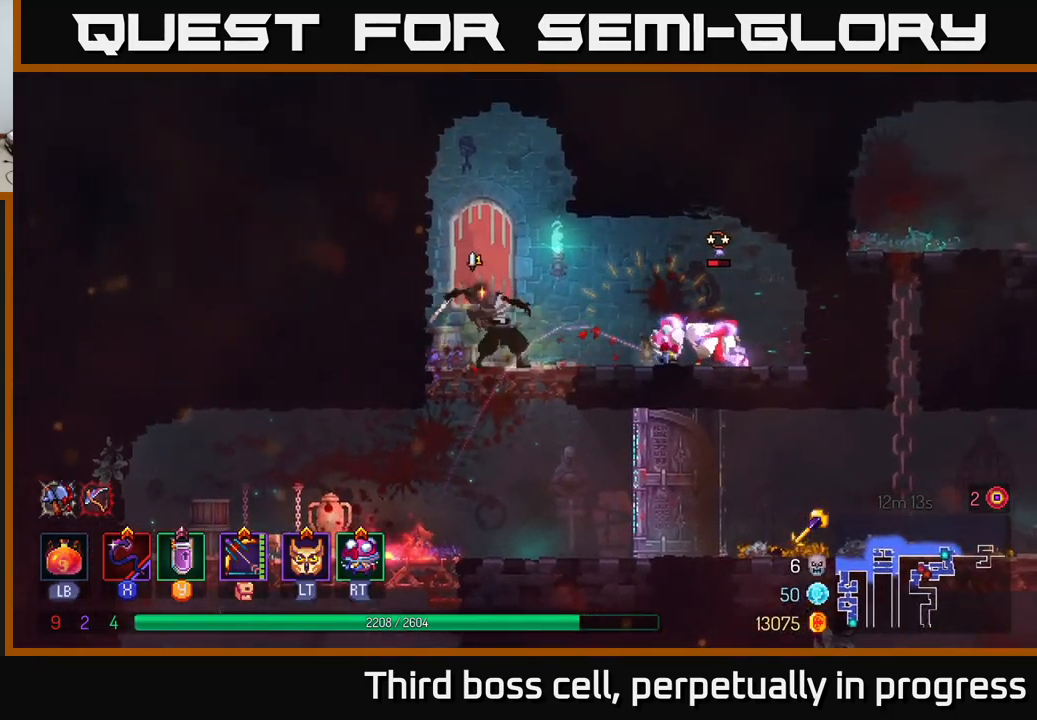
{"buttons": [], "left_stick": "down", "right_stick": "center", "events": [[84, "left_stick", "center"], [317, "left_stick", "left"], [467, "left_stick", "down"]]}
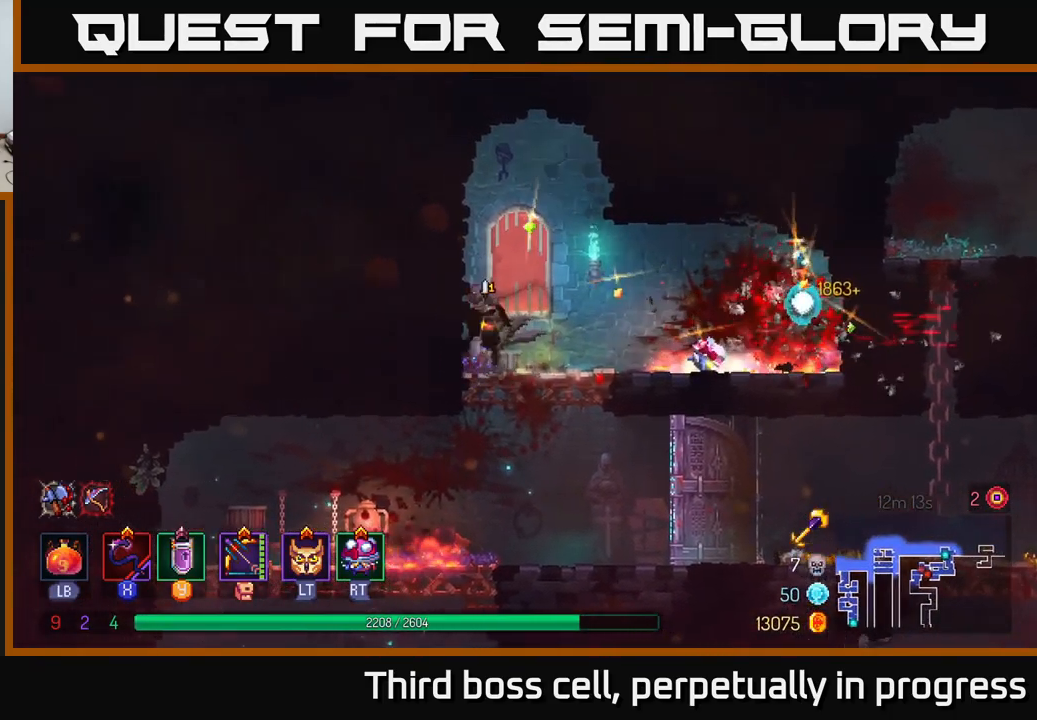
{"buttons": [], "left_stick": "left", "right_stick": "center", "events": [[17, "A", "down"], [117, "A", "up"], [367, "left_stick", "left"], [384, "L2", "down"], [467, "L2", "up"]]}
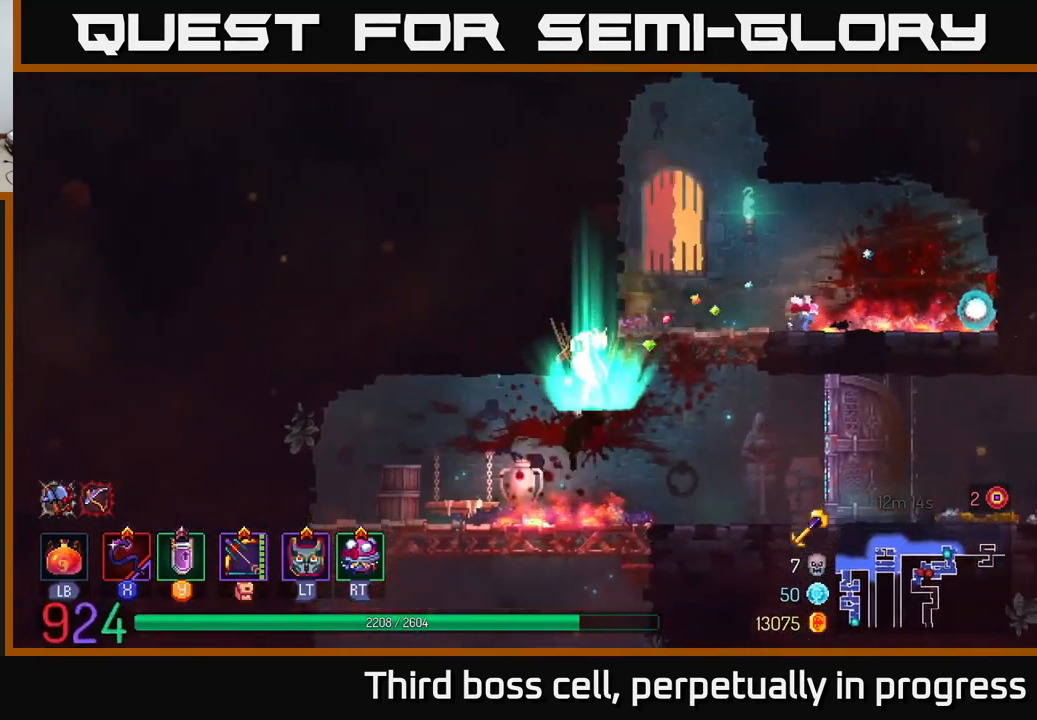
{"buttons": [], "left_stick": "down", "right_stick": "center", "events": [[250, "left_stick", "down"], [300, "A", "down"], [334, "A", "up"], [400, "A", "down"], [467, "A", "up"]]}
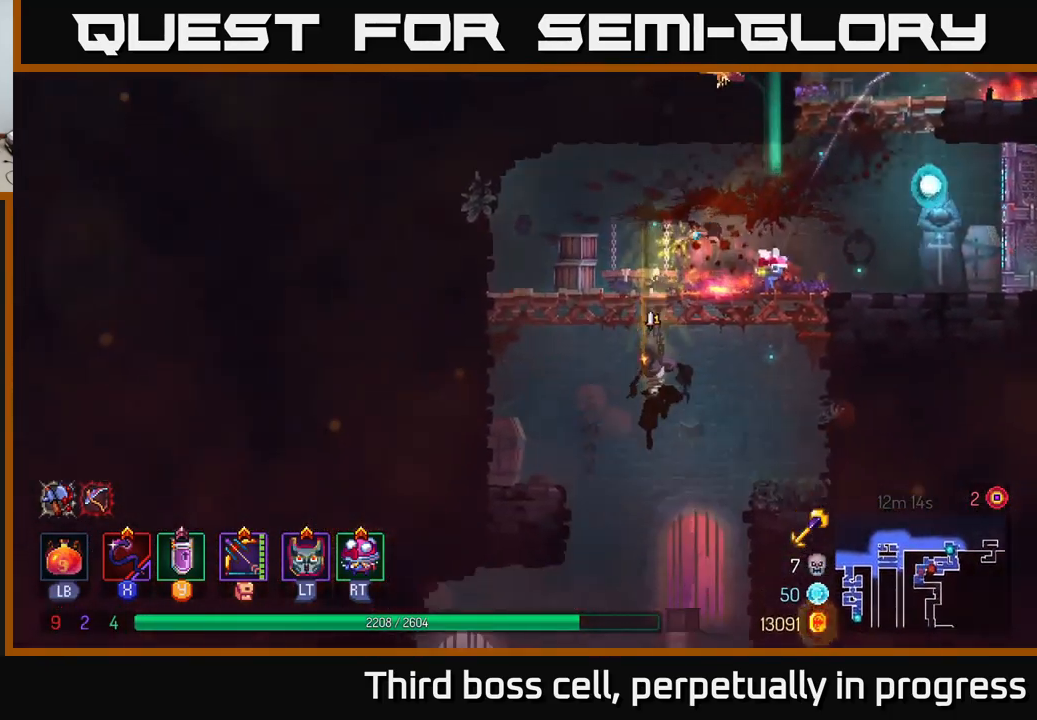
{"buttons": [], "left_stick": "center", "right_stick": "center", "events": [[184, "left_stick", "center"]]}
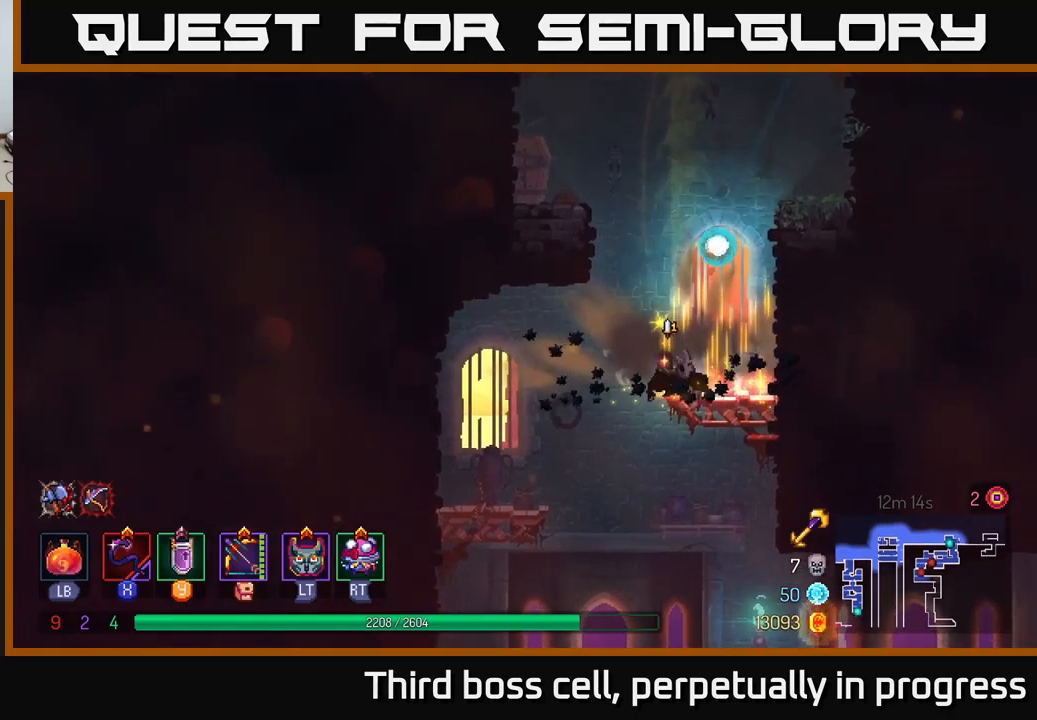
{"buttons": ["B"], "left_stick": "right", "right_stick": "center", "events": [[33, "left_stick", "left"], [100, "left_stick", "down"], [167, "A", "down"], [233, "A", "up"], [283, "A", "down"], [383, "A", "up"], [450, "B", "down"], [450, "left_stick", "right"]]}
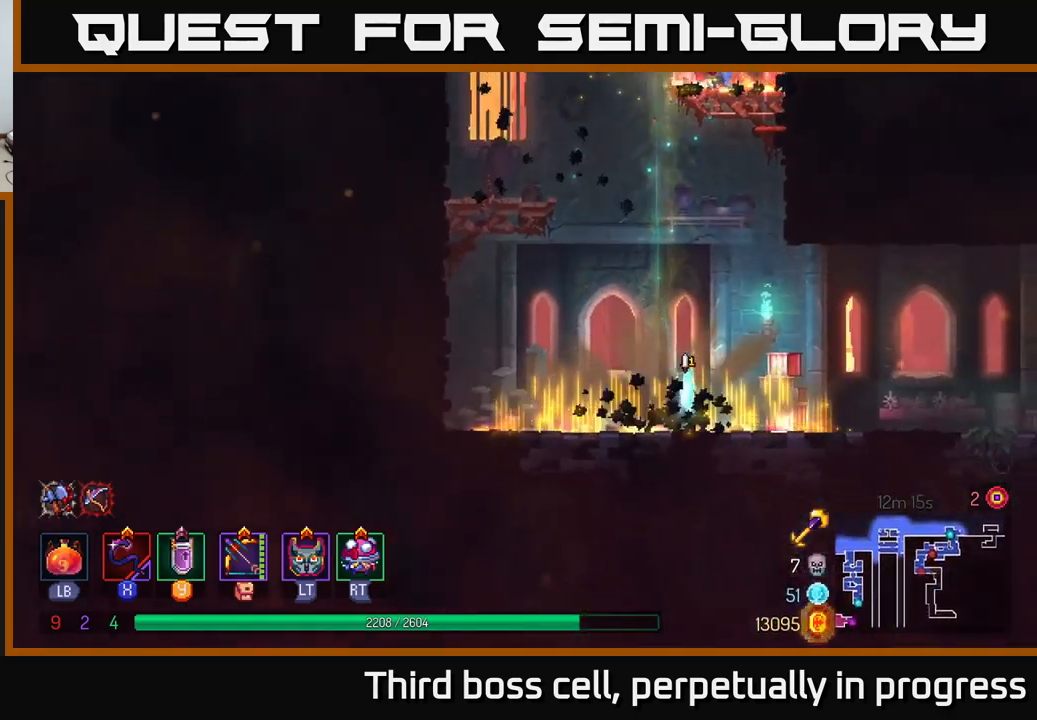
{"buttons": [], "left_stick": "right", "right_stick": "center", "events": [[33, "B", "up"], [117, "B", "down"], [200, "B", "up"]]}
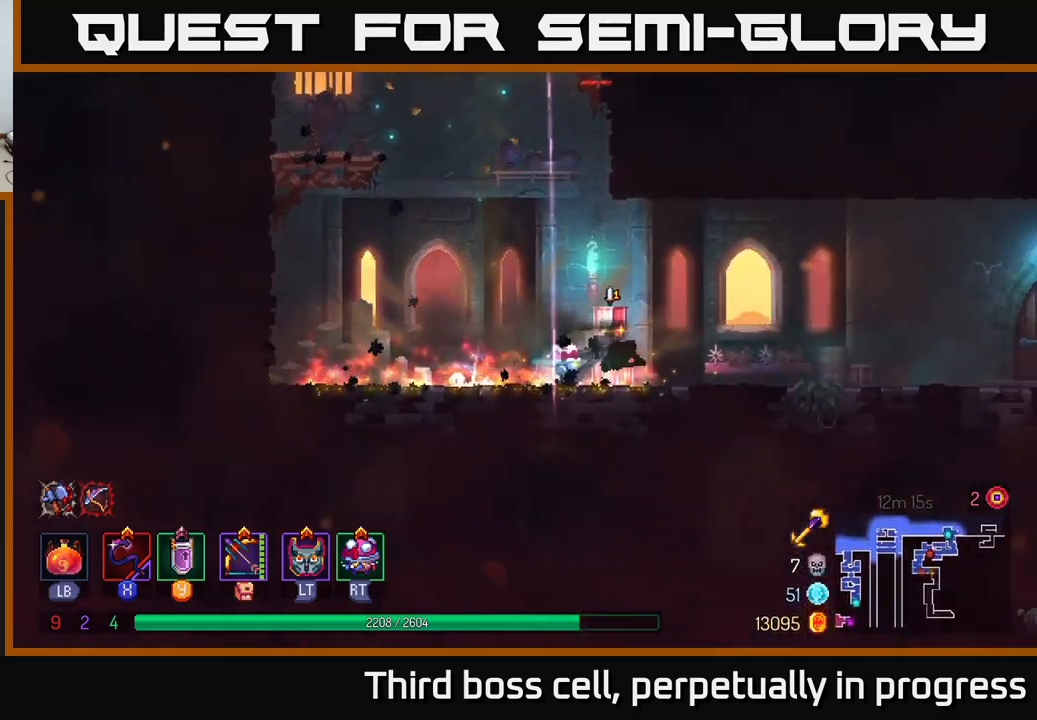
{"buttons": [], "left_stick": "right", "right_stick": "center", "events": []}